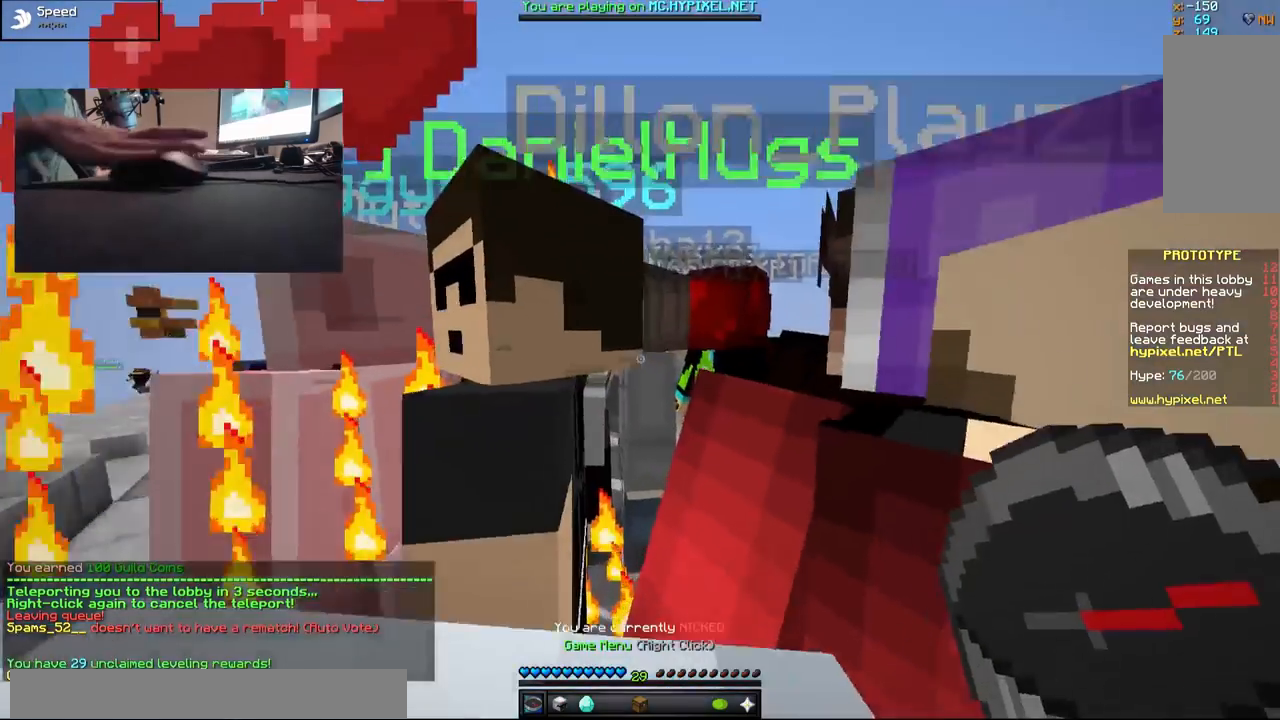
Gameplay with keyboard and mouse; each line is a JSON object with the keys and mouse buttons held at the frame after it. "events" lists presses ("down") and releases ("up") of "a", "d", "s", "w", "mouse_left" and "mouse_right" between this image and that frame as [ms after this image, input, new state], when the widget could be followed in between. "mouse_left", "mouse_right" = the "left", "right" buttons of the "mouse" list. No other keys are recorded. Fast repeated clicks can show as one long hold. Mouse movement is not recorded.
{"keys": [], "mouse": [], "events": []}
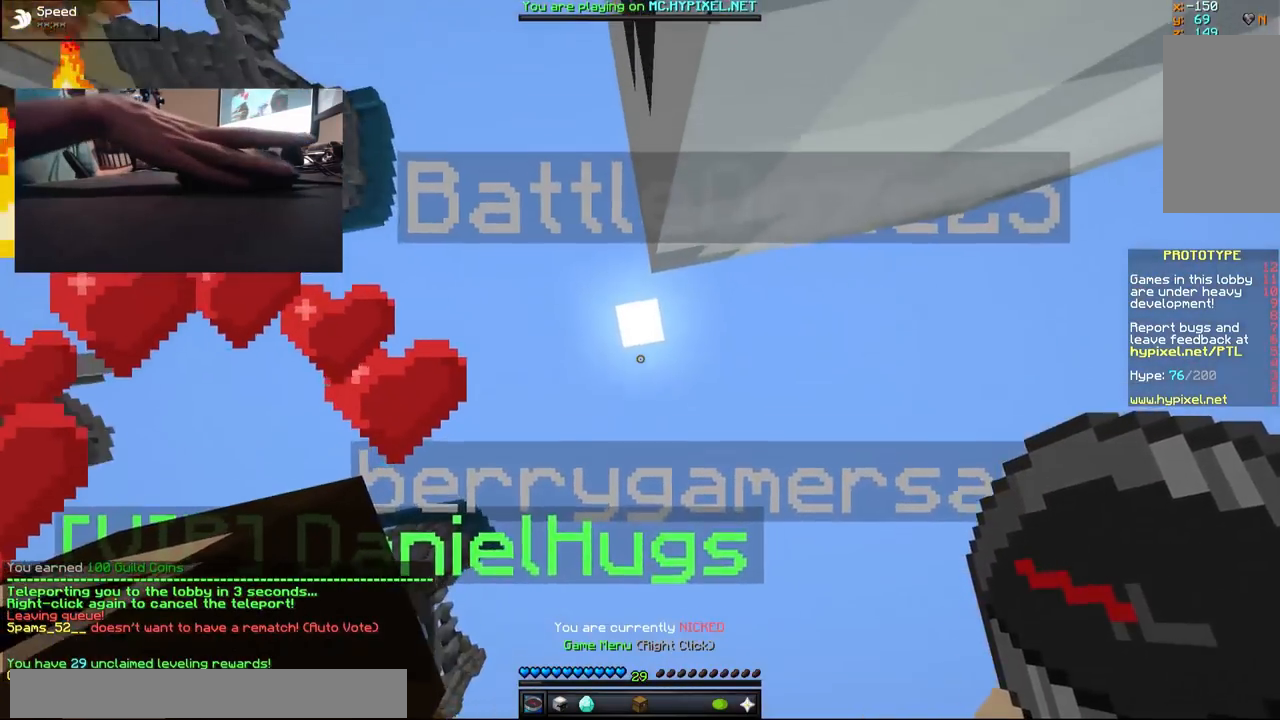
{"keys": [], "mouse": [], "events": []}
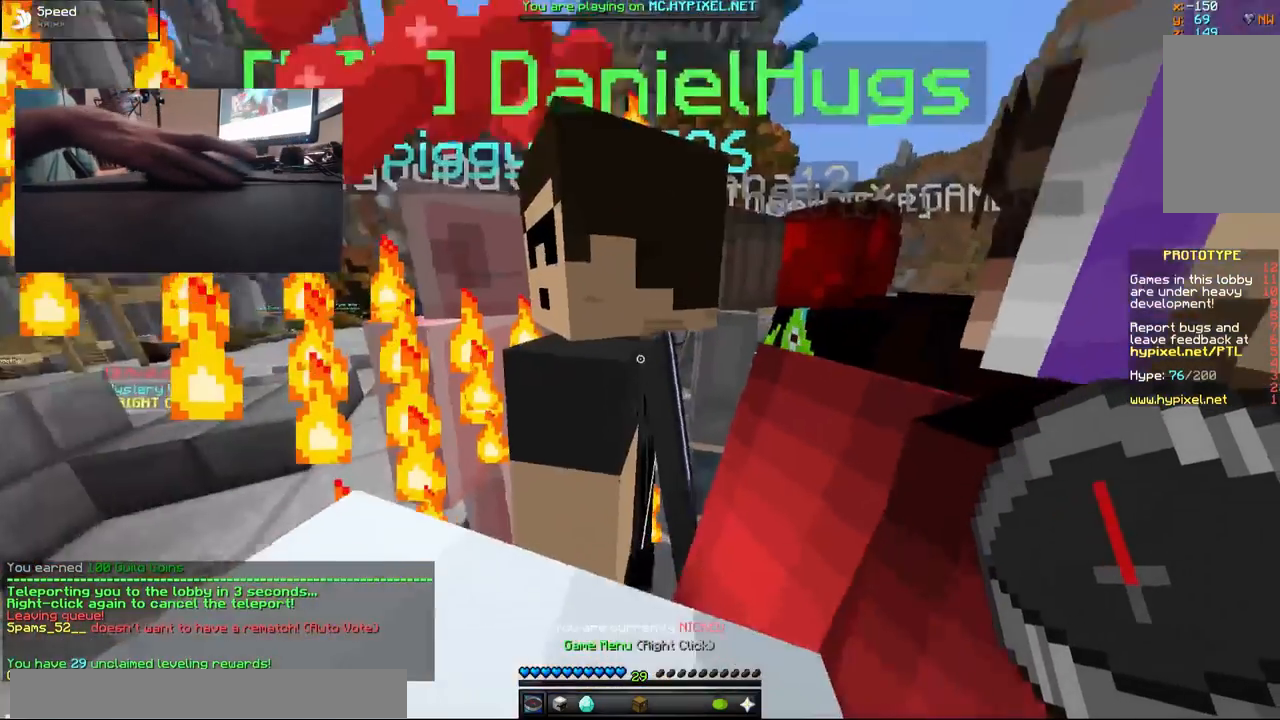
{"keys": ["w"], "mouse": [], "events": [[50, "w", "down"]]}
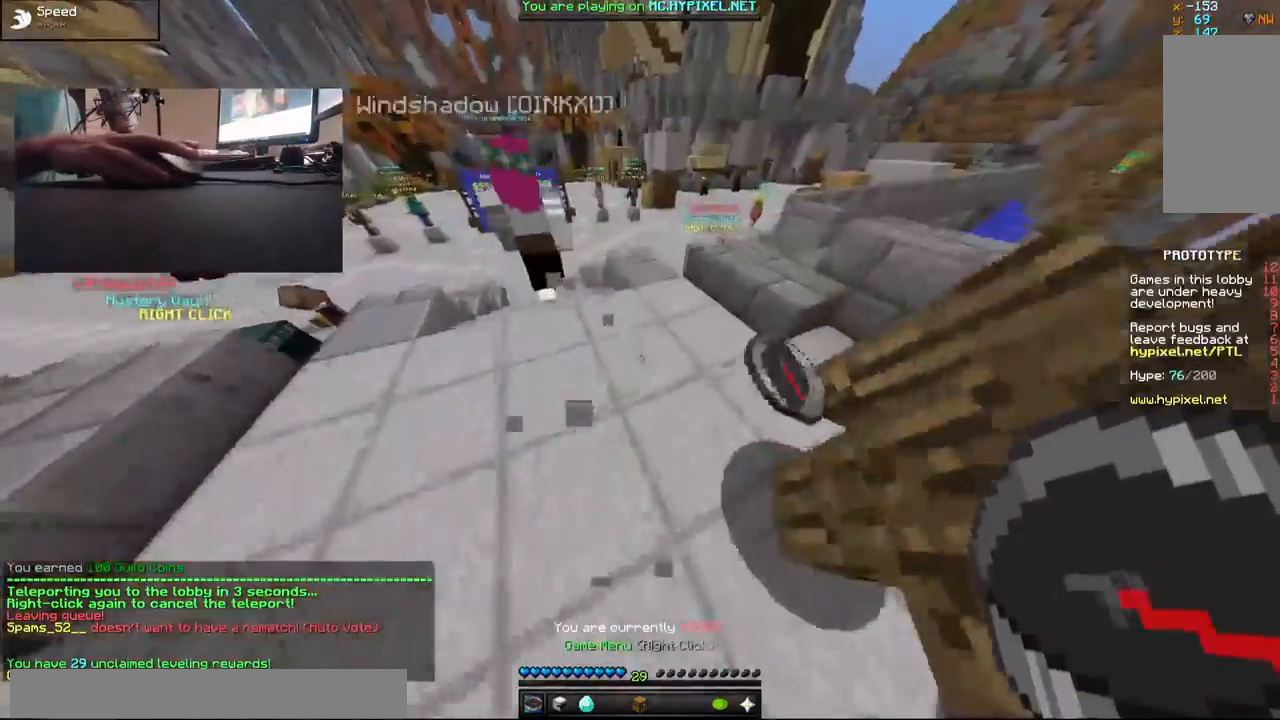
{"keys": ["w"], "mouse": [], "events": [[50, "w", "up"], [383, "w", "down"]]}
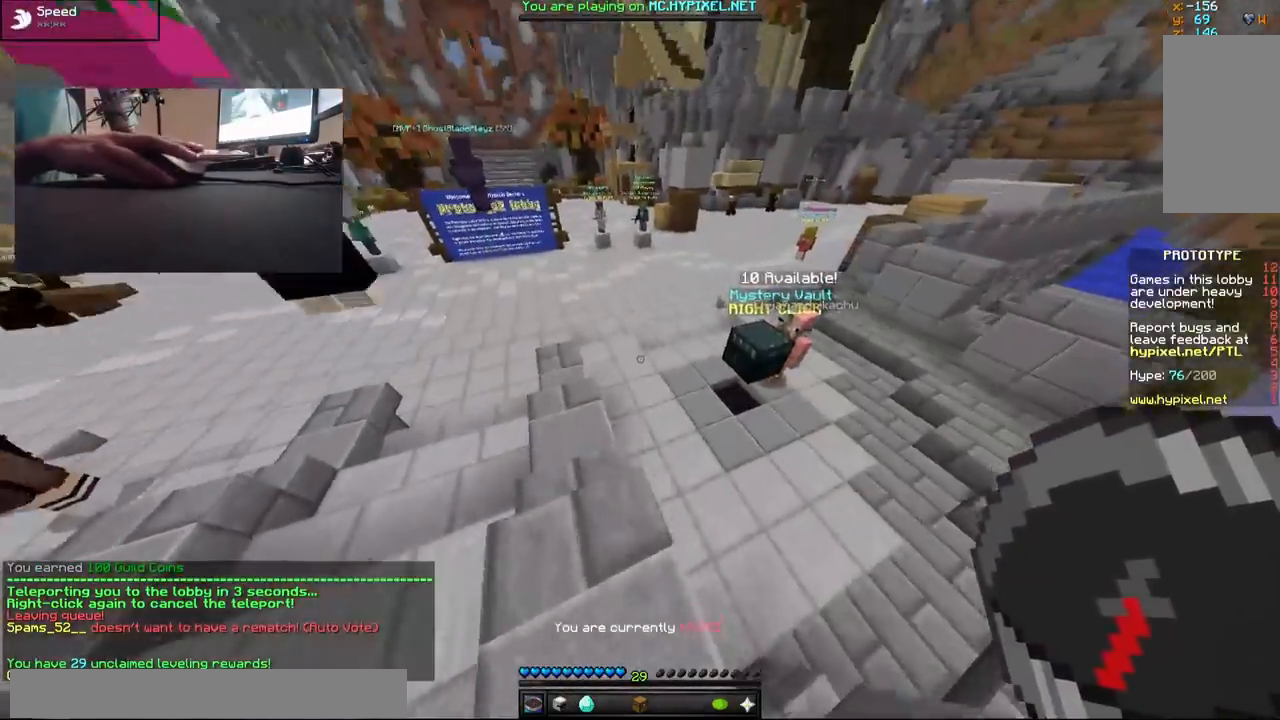
{"keys": ["a", "w"], "mouse": [], "events": [[167, "a", "down"]]}
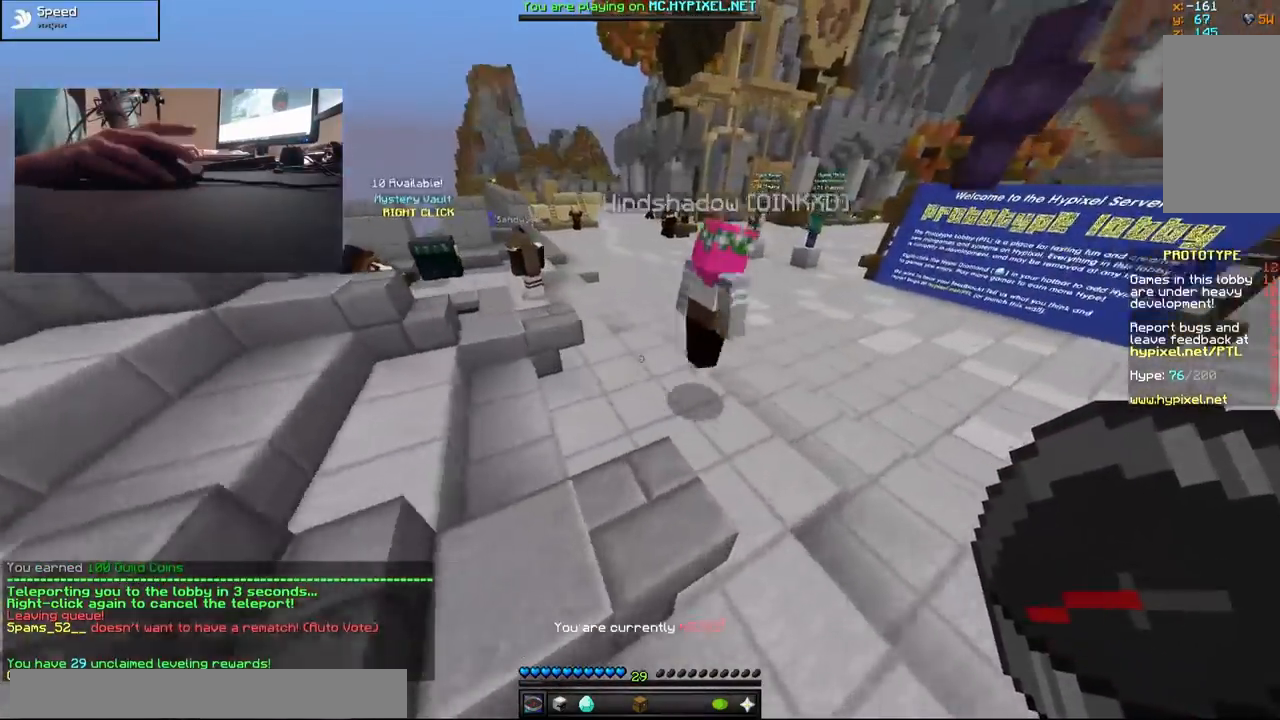
{"keys": ["w"], "mouse": [], "events": [[333, "a", "up"]]}
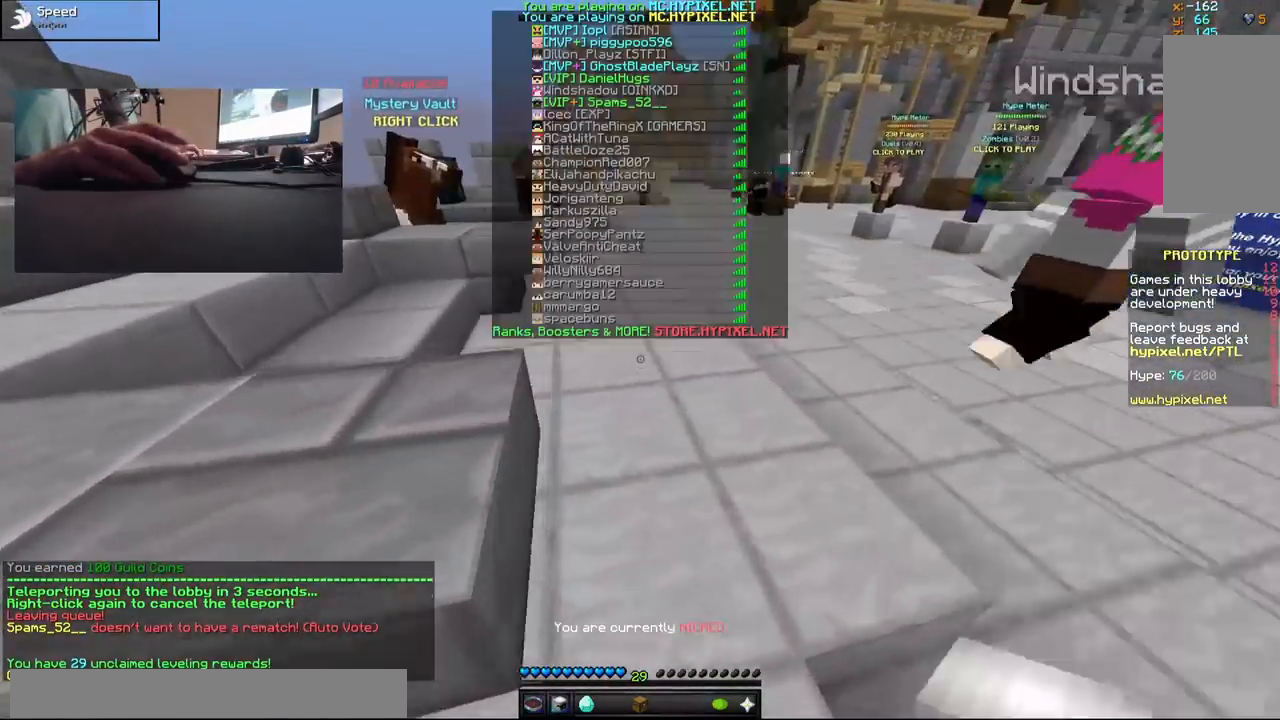
{"keys": ["w"], "mouse": [], "events": [[50, "d", "down"], [100, "d", "up"]]}
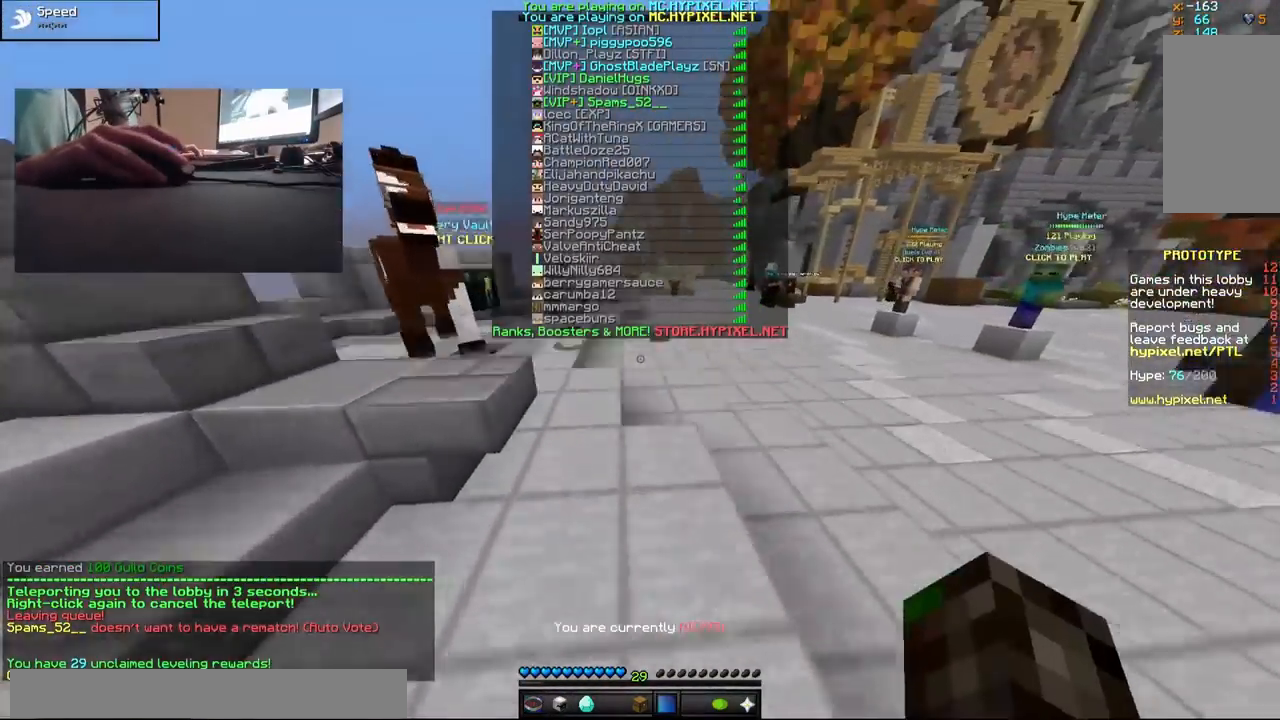
{"keys": ["w"], "mouse": [], "events": []}
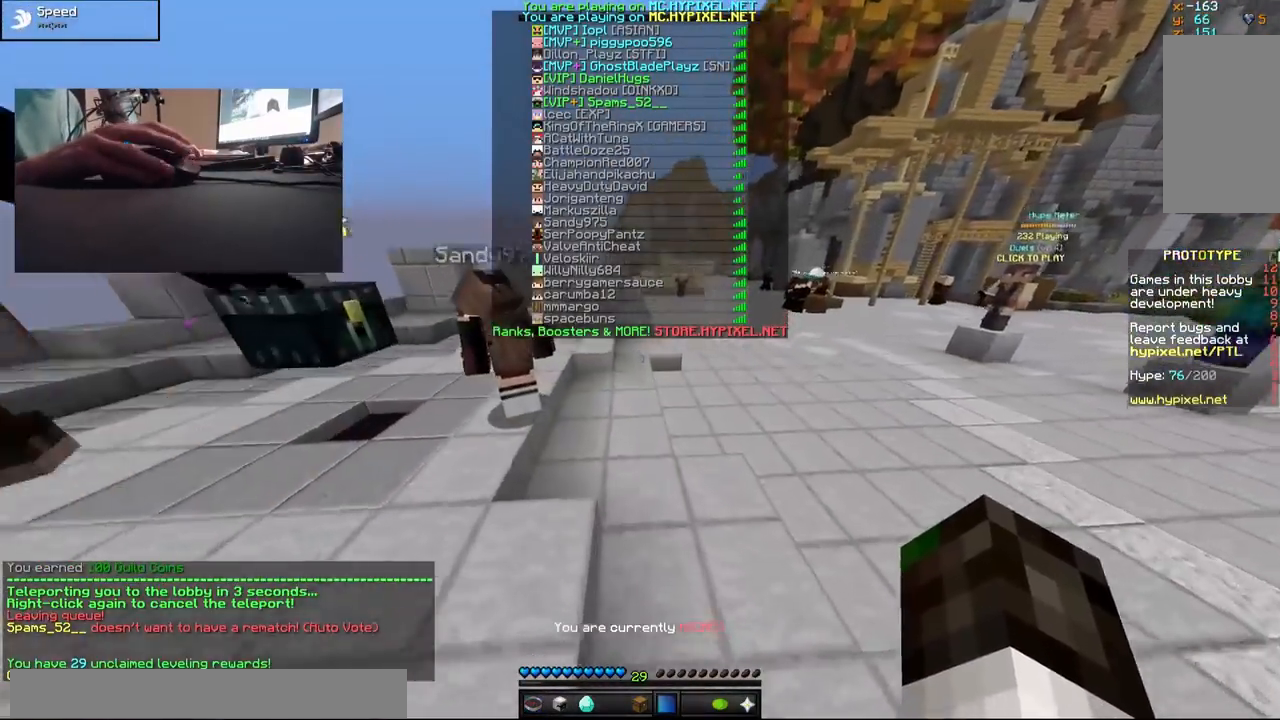
{"keys": ["w"], "mouse": [], "events": []}
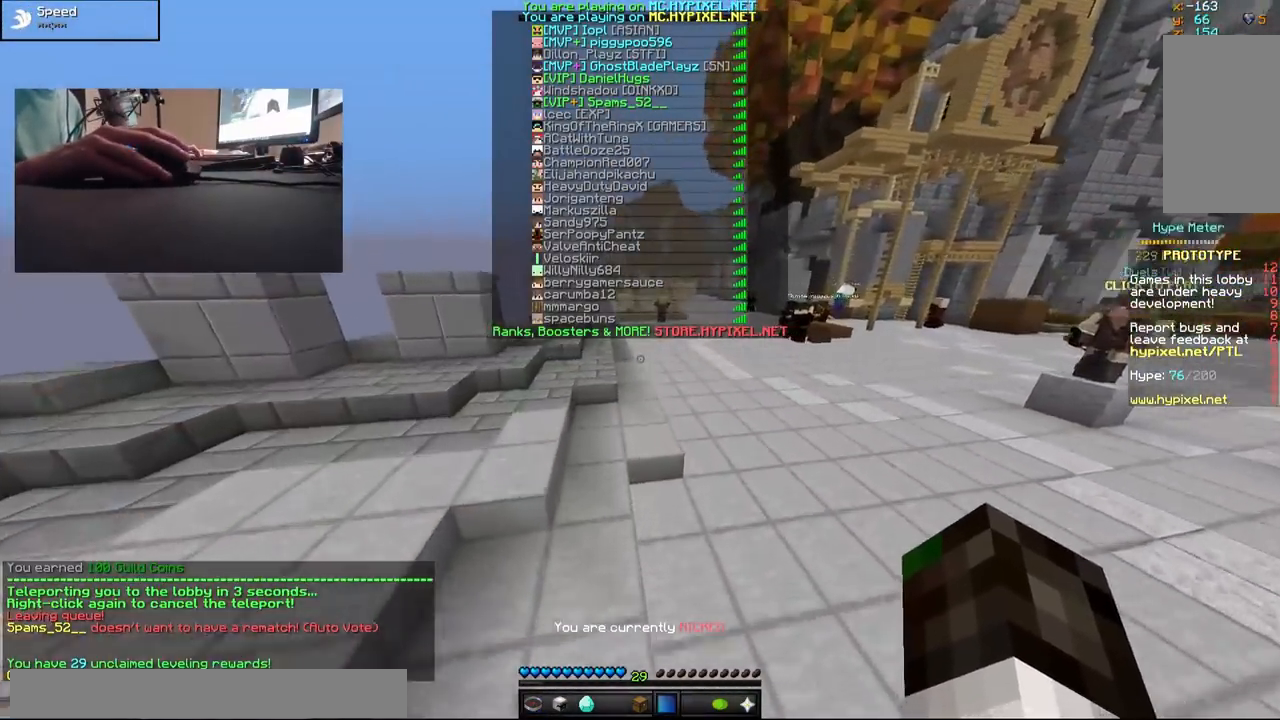
{"keys": ["w"], "mouse": [], "events": []}
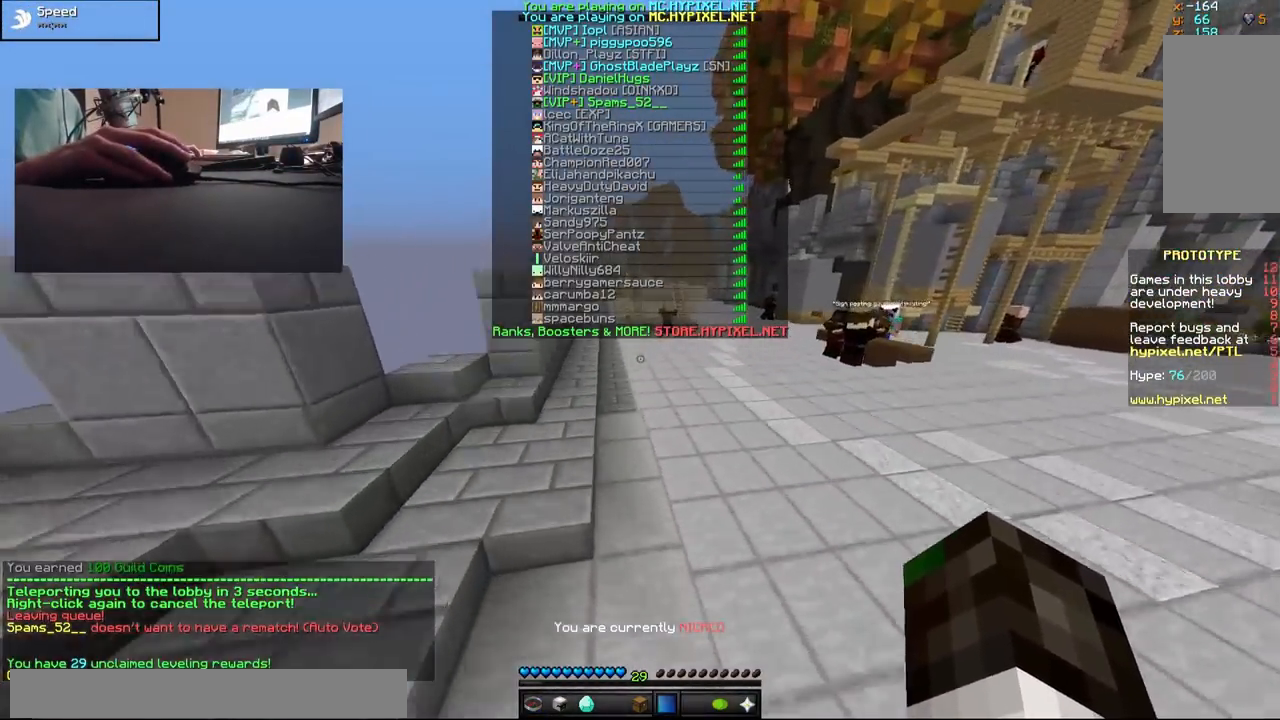
{"keys": ["w"], "mouse": [], "events": []}
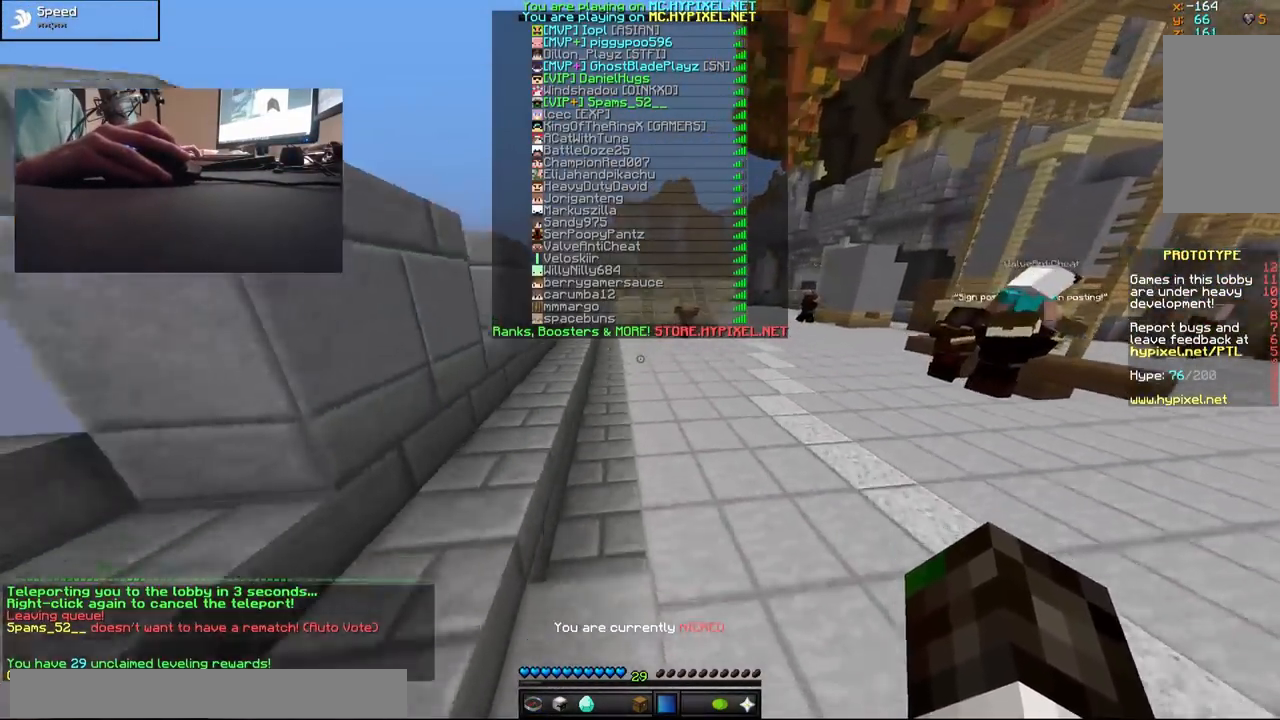
{"keys": ["w"], "mouse": [], "events": []}
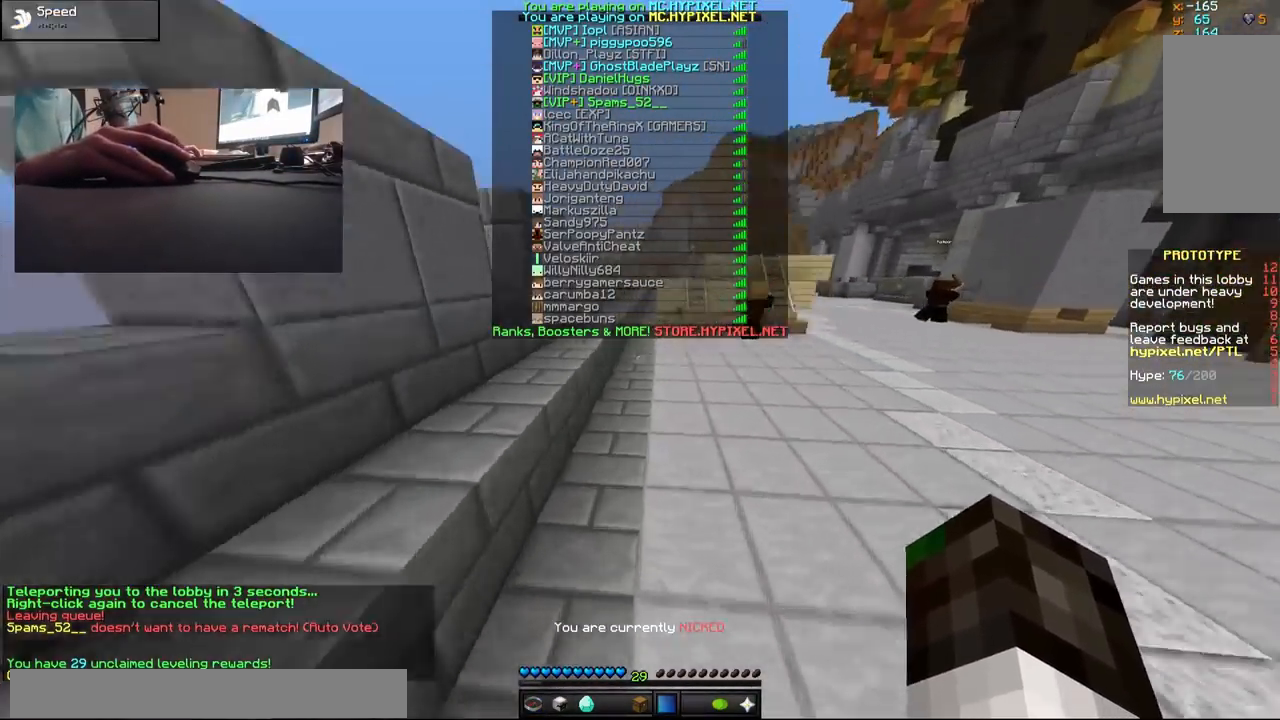
{"keys": ["w"], "mouse": [], "events": []}
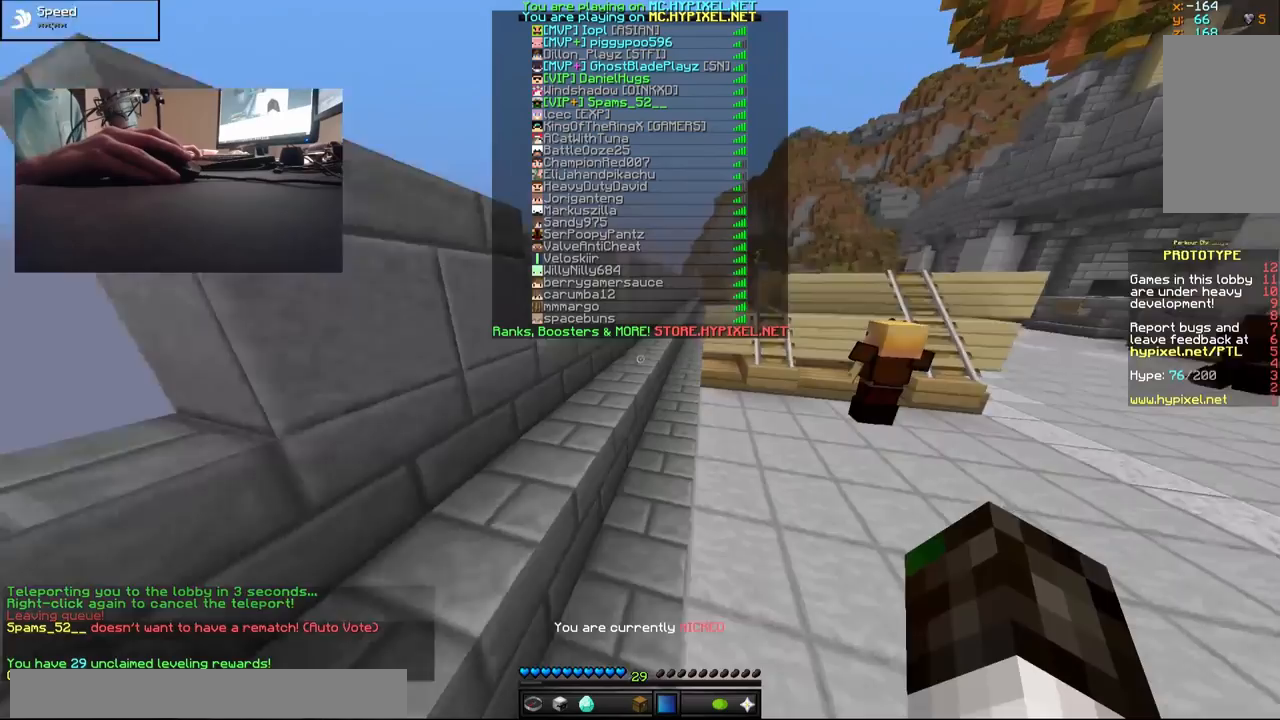
{"keys": ["w"], "mouse": [], "events": []}
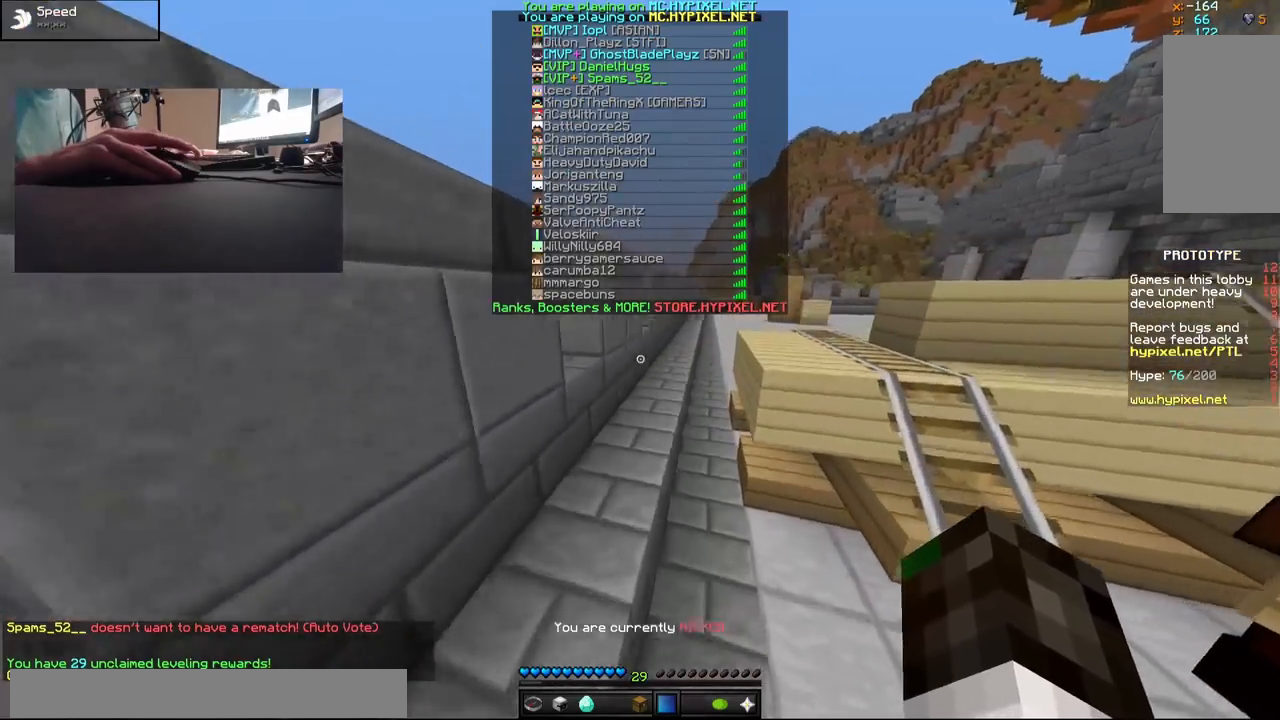
{"keys": ["w"], "mouse": [], "events": []}
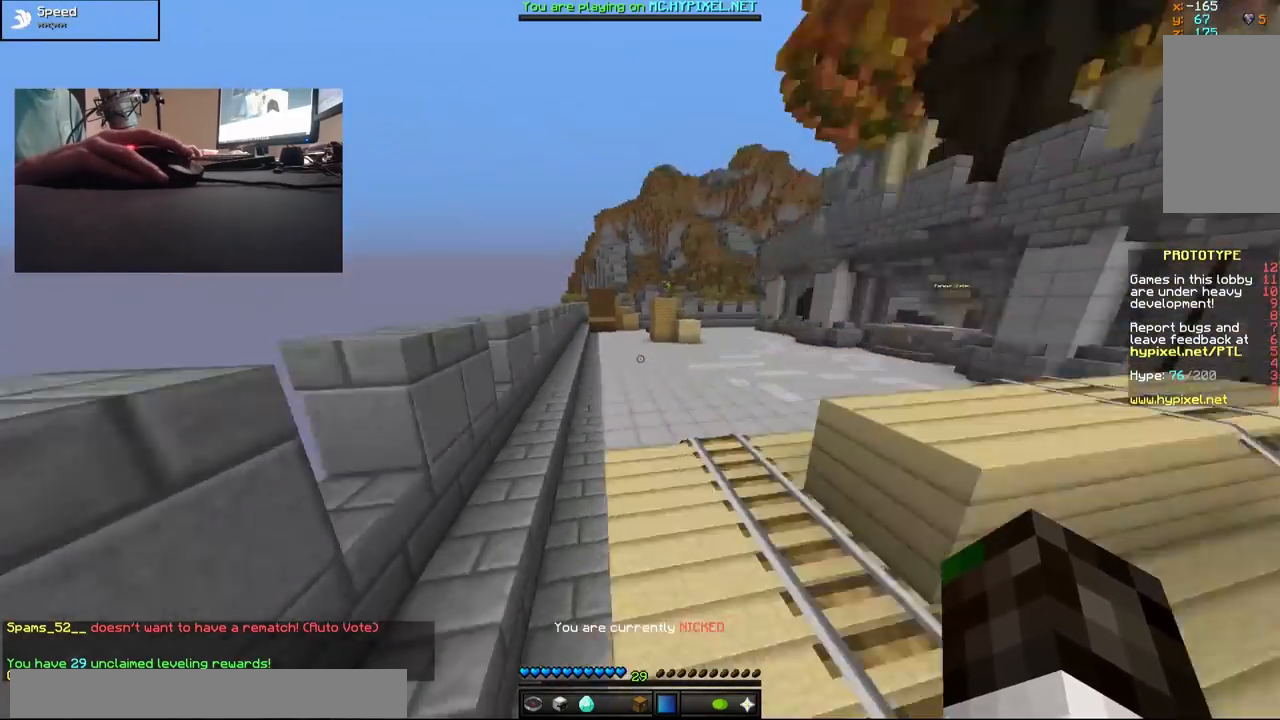
{"keys": ["w"], "mouse": [], "events": [[17, "d", "down"], [167, "d", "up"]]}
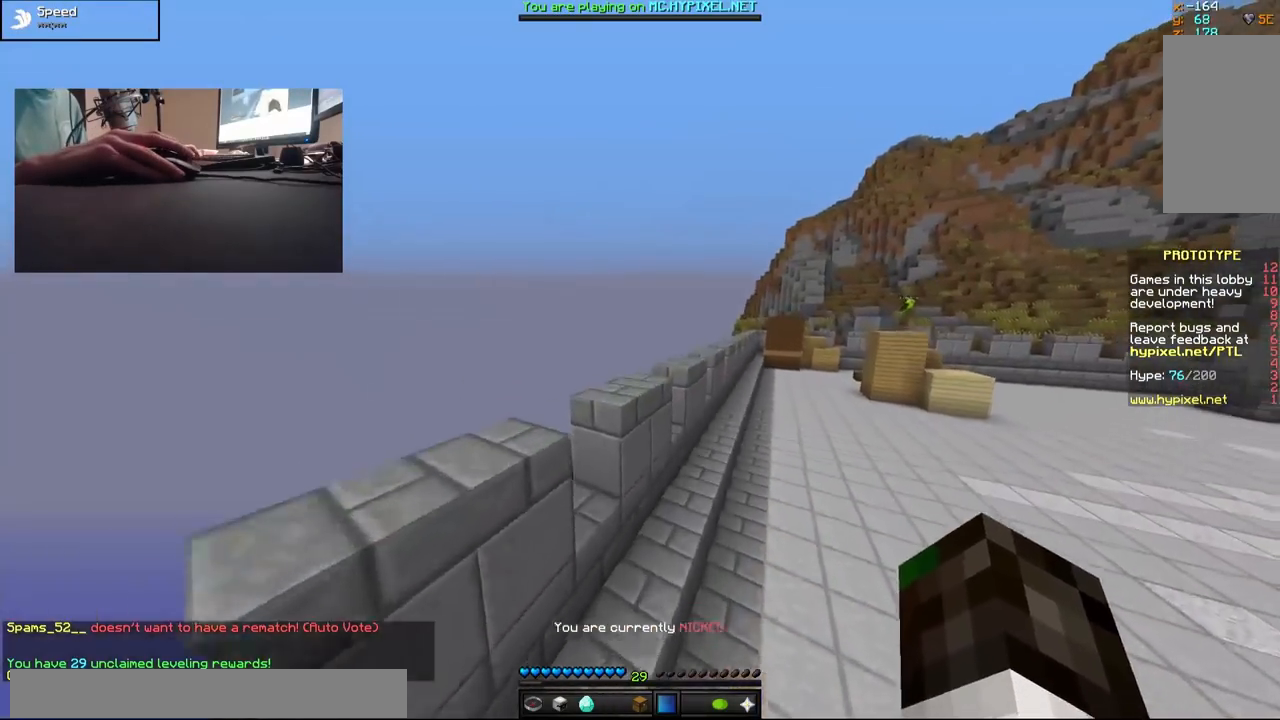
{"keys": ["d", "w"], "mouse": [], "events": [[233, "d", "down"]]}
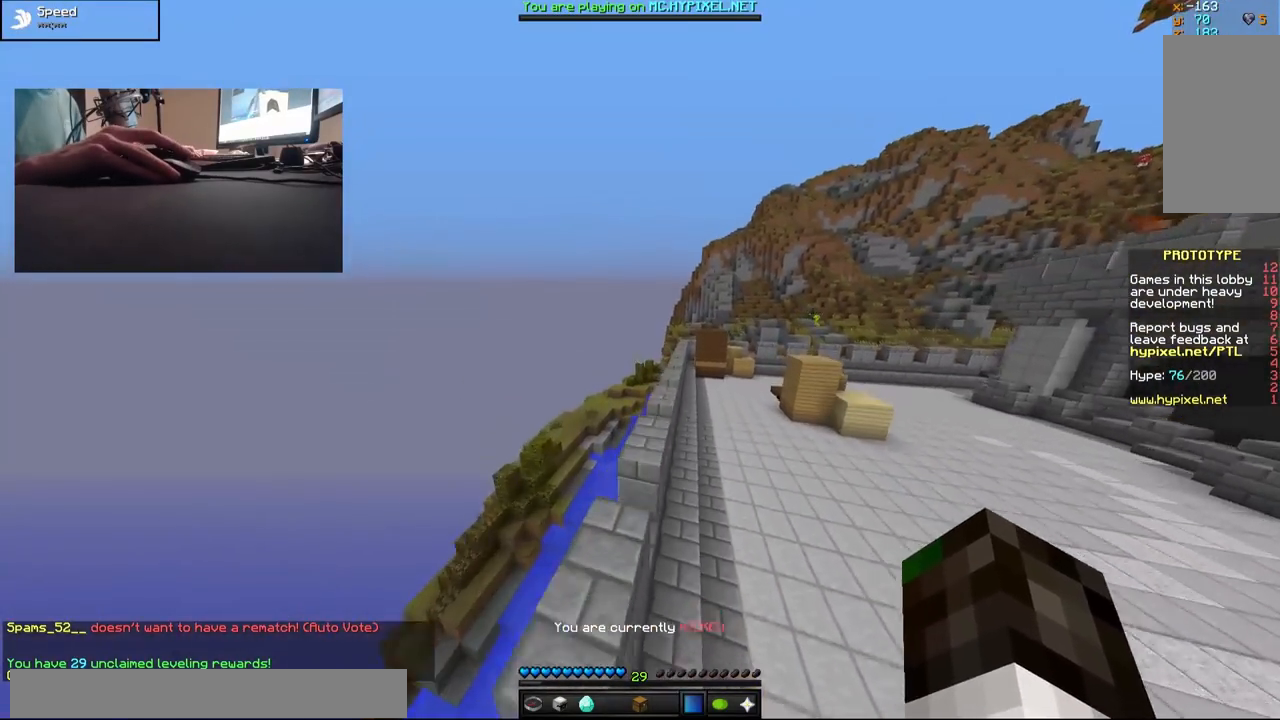
{"keys": ["d", "w"], "mouse": [], "events": [[33, "d", "up"], [250, "a", "down"], [400, "a", "up"], [500, "d", "down"]]}
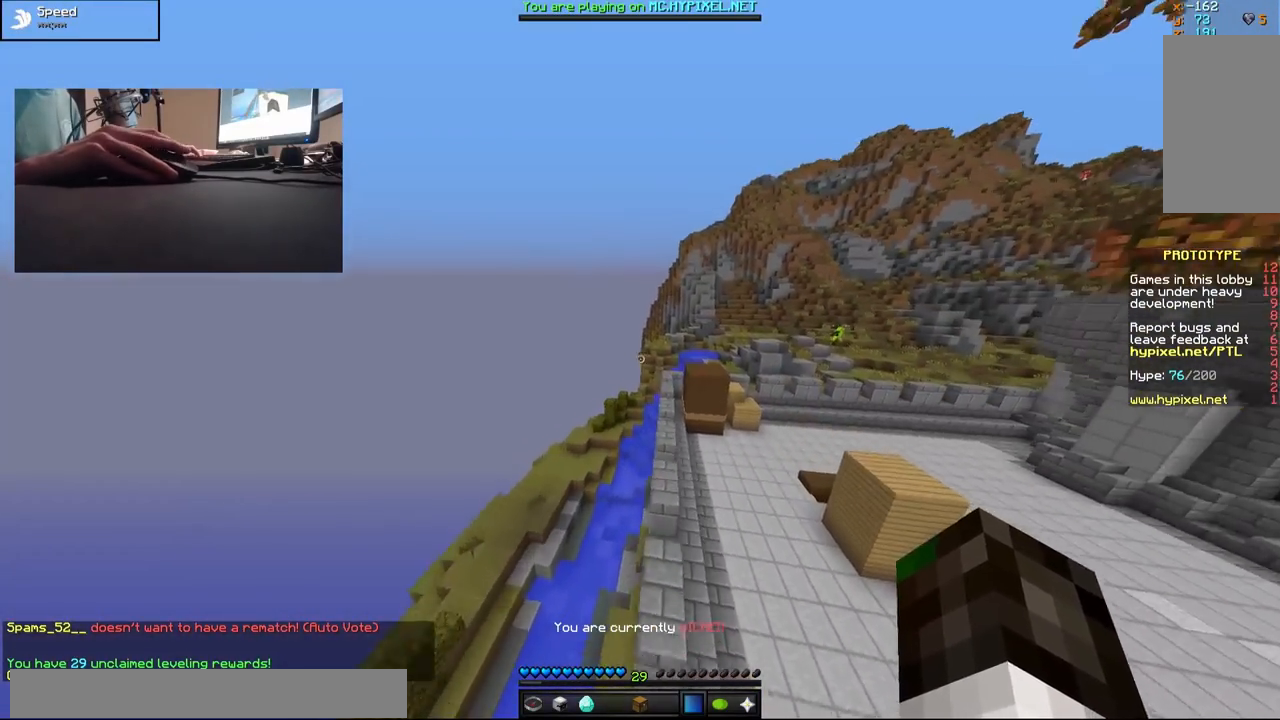
{"keys": ["a", "w"], "mouse": [], "events": [[317, "d", "up"], [417, "a", "down"]]}
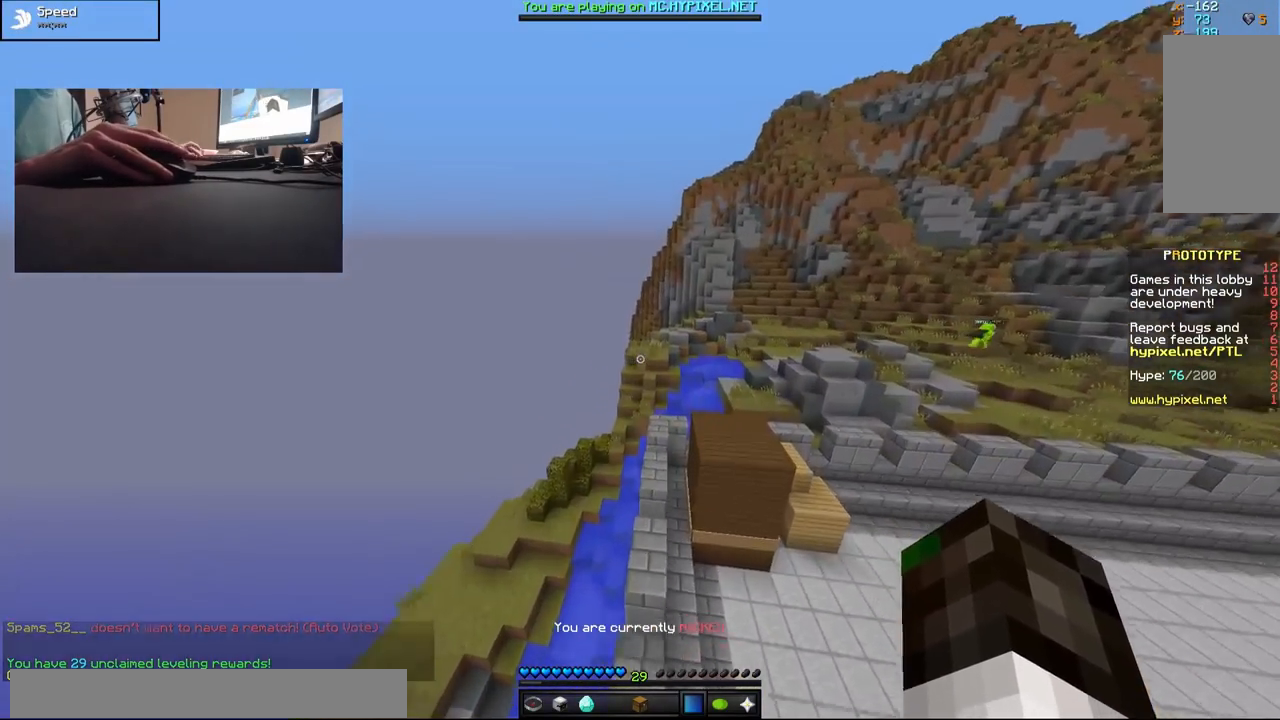
{"keys": ["w"], "mouse": [], "events": [[367, "a", "up"]]}
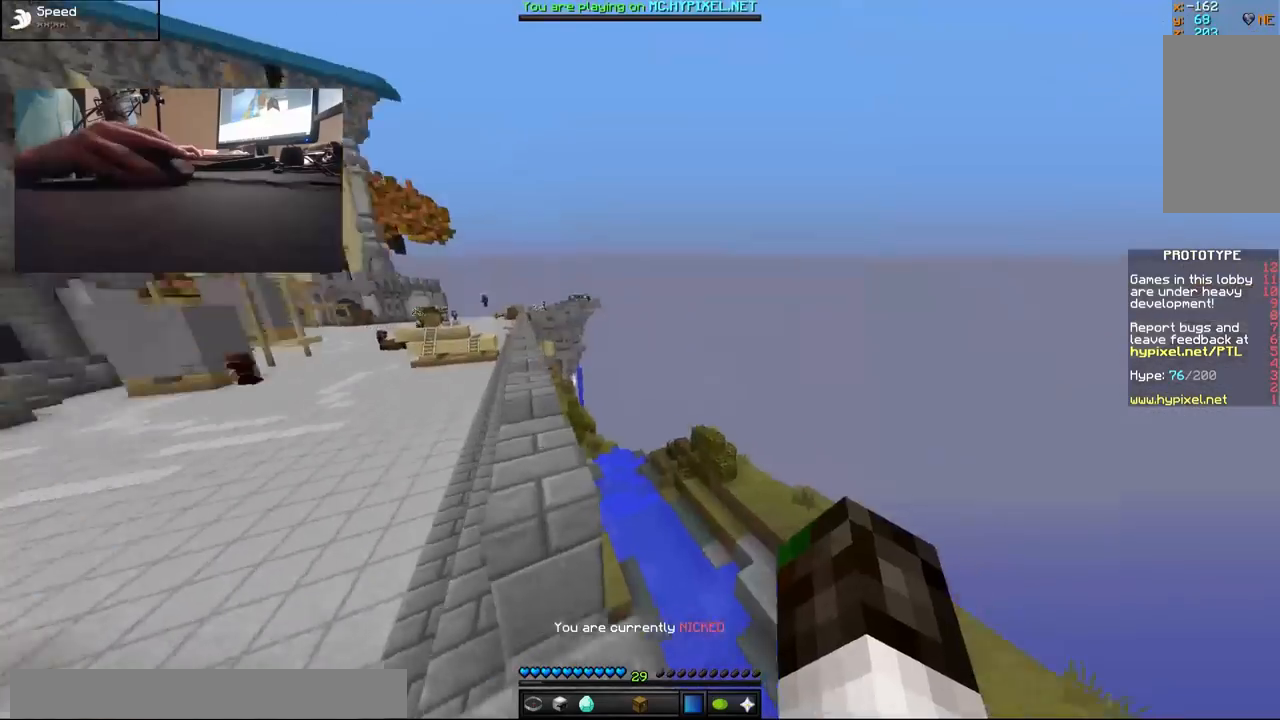
{"keys": ["w"], "mouse": [], "events": [[233, "a", "down"], [383, "a", "up"]]}
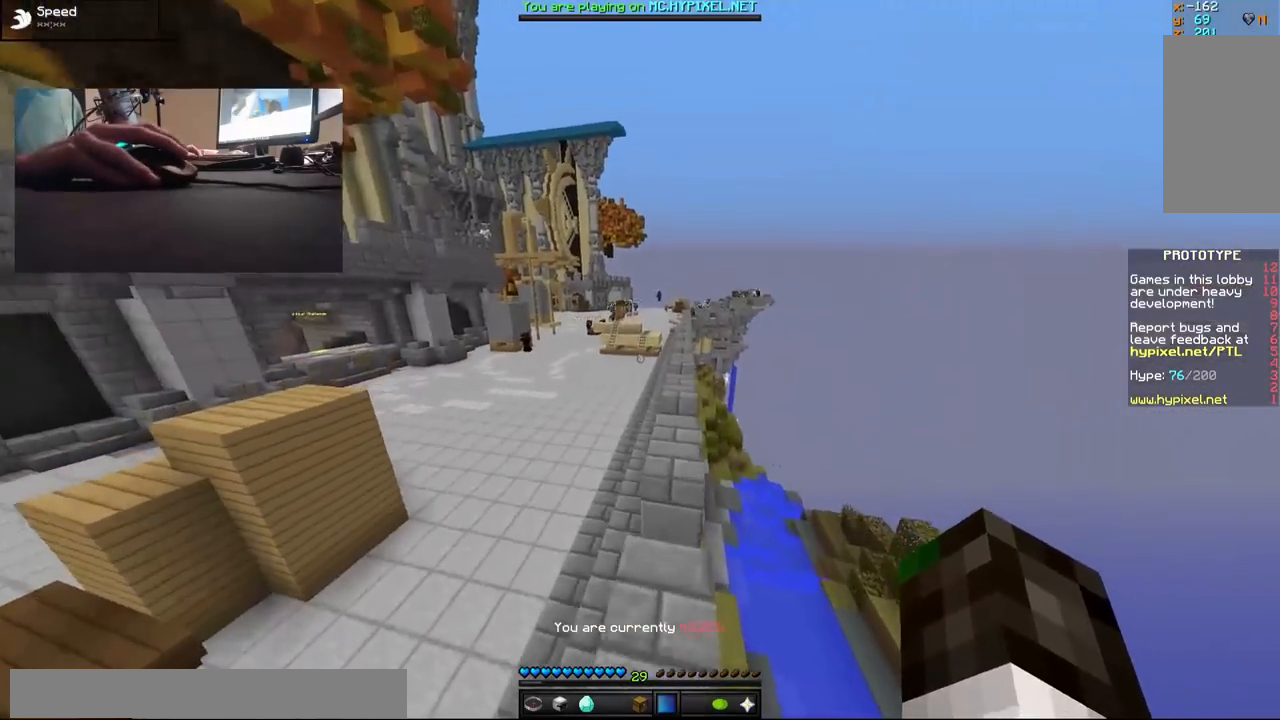
{"keys": ["w"], "mouse": [], "events": [[33, "d", "down"], [233, "d", "up"]]}